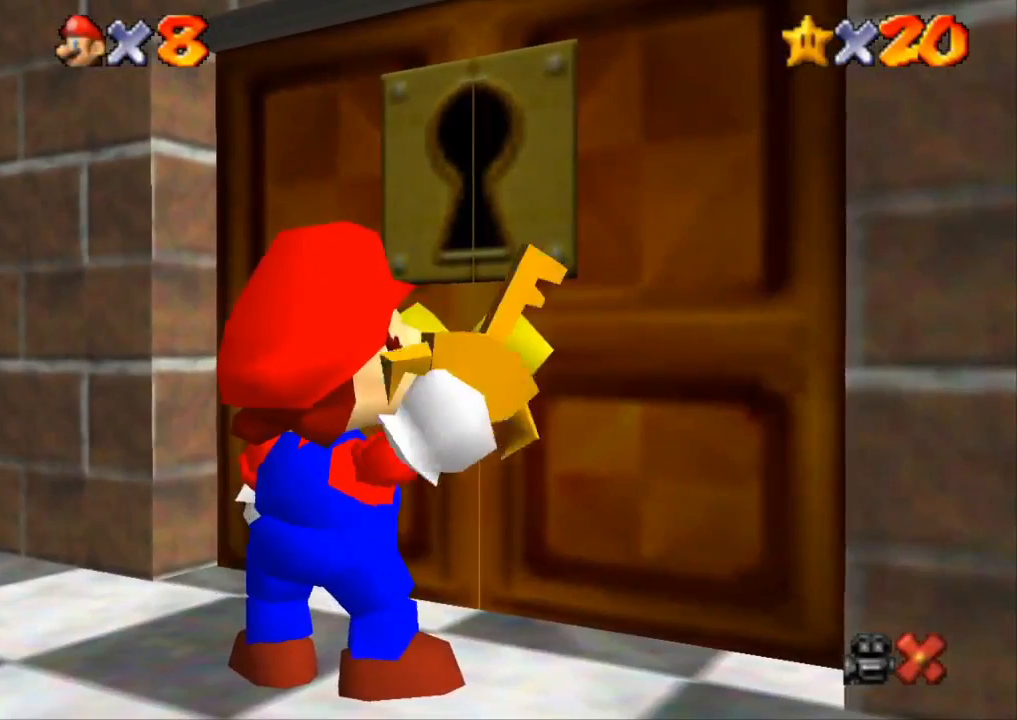
Gameplay with a controller (PlayStation layout); each line is a JSON object with the inputs held at the frame after it. "events" lists button and stick changes between this image and that frame as [ms after this image, input, new state], when the widget could be followed in between. Not read: R3.
{"buttons": ["SQUARE"], "left_stick": "center", "right_stick": "center", "events": [[67, "SQUARE", "down"], [100, "CROSS", "up"], [167, "CROSS", "down"], [167, "SQUARE", "up"], [234, "CROSS", "up"], [234, "SQUARE", "down"], [300, "SQUARE", "up"], [350, "SQUARE", "down"], [384, "CROSS", "down"], [384, "SQUARE", "up"], [450, "CROSS", "up"], [501, "SQUARE", "down"]]}
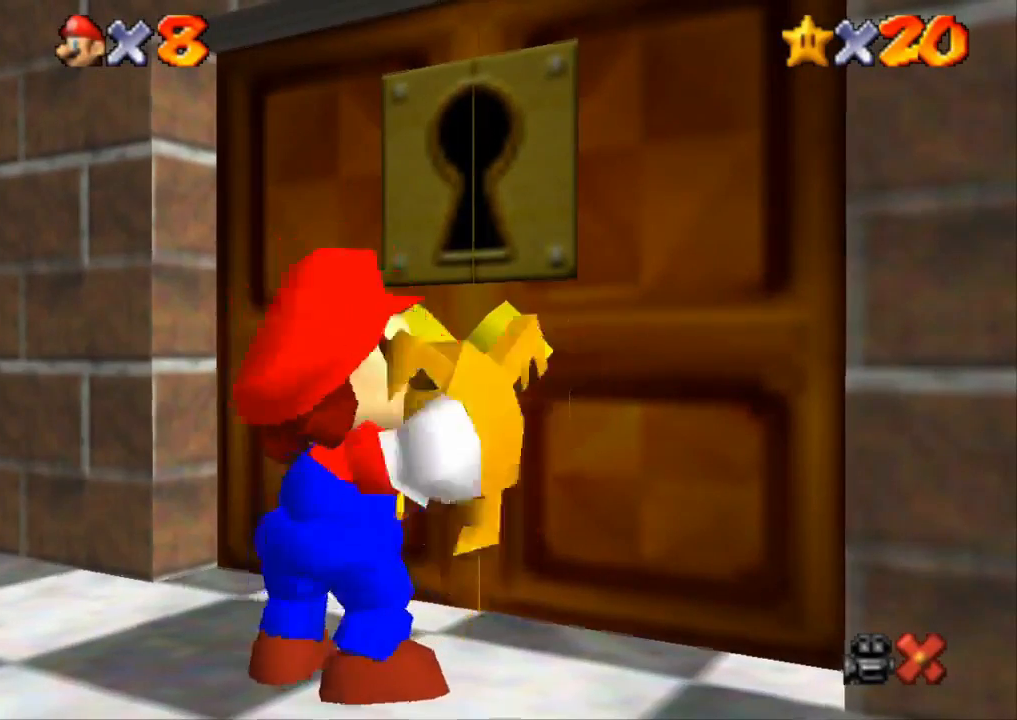
{"buttons": [], "left_stick": "center", "right_stick": "center", "events": [[66, "CROSS", "down"], [66, "SQUARE", "up"], [100, "CROSS", "up"], [216, "SQUARE", "down"], [283, "CROSS", "down"], [283, "SQUARE", "up"], [350, "CROSS", "up"], [417, "CROSS", "down"], [483, "CROSS", "up"]]}
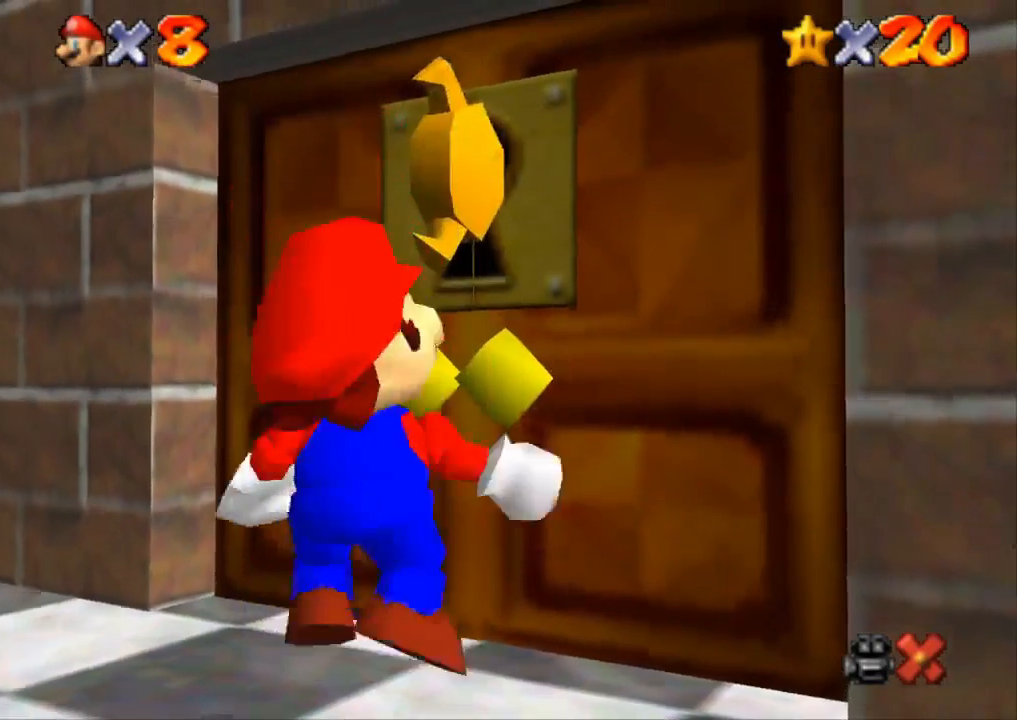
{"buttons": ["CROSS"], "left_stick": "center", "right_stick": "center", "events": [[17, "SQUARE", "down"], [67, "SQUARE", "up"], [167, "CROSS", "down"], [234, "CROSS", "up"], [234, "SQUARE", "down"], [300, "CROSS", "down"], [300, "SQUARE", "up"], [367, "CROSS", "up"], [367, "SQUARE", "down"], [417, "SQUARE", "up"], [450, "CROSS", "down"]]}
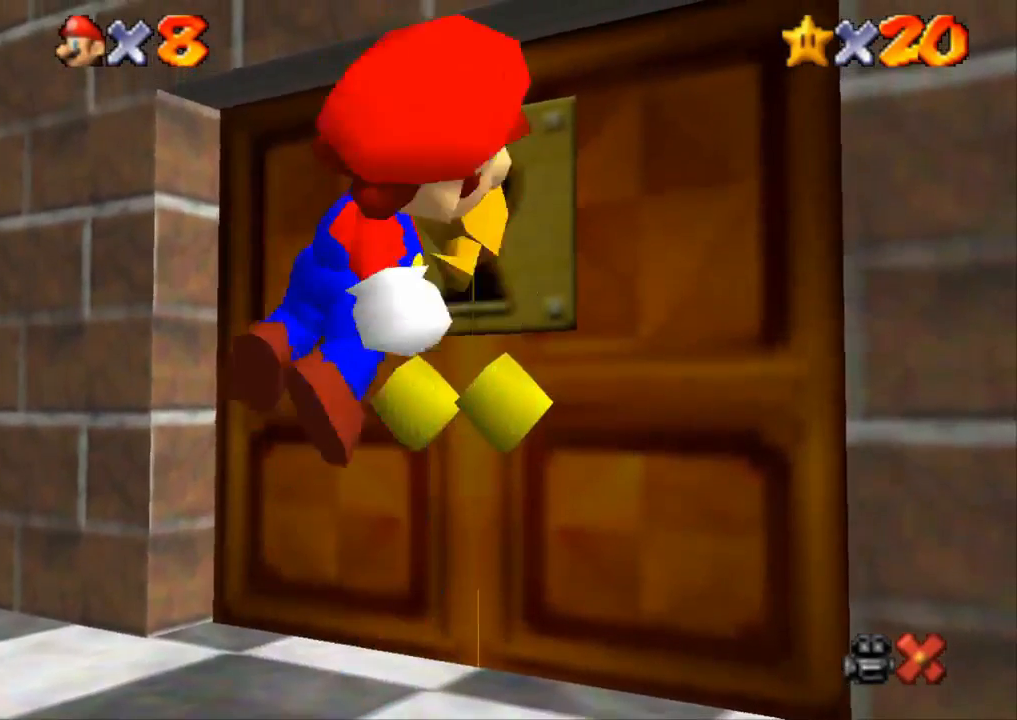
{"buttons": ["CROSS"], "left_stick": "center", "right_stick": "center", "events": [[33, "CROSS", "up"], [66, "CROSS", "down"], [183, "CROSS", "up"], [183, "SQUARE", "down"], [216, "SQUARE", "up"], [250, "CROSS", "down"], [300, "CROSS", "up"], [300, "SQUARE", "down"], [333, "CROSS", "down"], [333, "SQUARE", "up"], [400, "CROSS", "up"], [400, "SQUARE", "down"], [450, "SQUARE", "up"], [483, "CROSS", "down"]]}
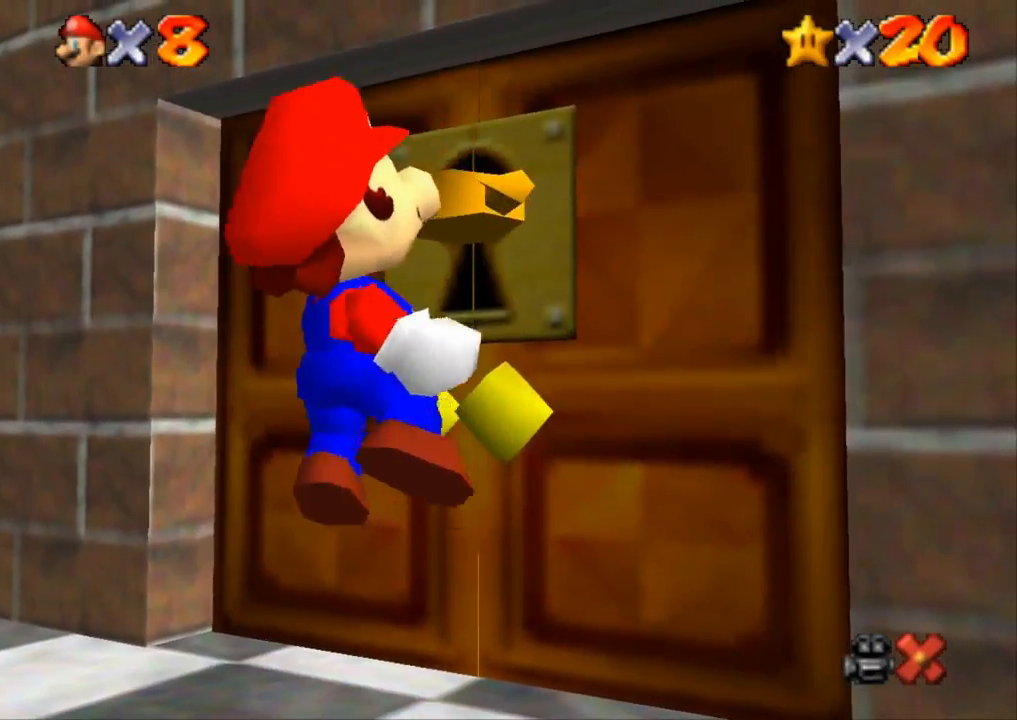
{"buttons": ["SQUARE"], "left_stick": "center", "right_stick": "center", "events": [[17, "CROSS", "up"], [83, "CROSS", "down"], [134, "CROSS", "up"], [167, "SQUARE", "down"], [200, "SQUARE", "up"], [234, "CROSS", "down"], [284, "CROSS", "up"], [317, "CROSS", "down"], [367, "CROSS", "up"], [400, "SQUARE", "down"], [434, "CROSS", "down"], [434, "SQUARE", "up"], [501, "CROSS", "up"], [501, "SQUARE", "down"]]}
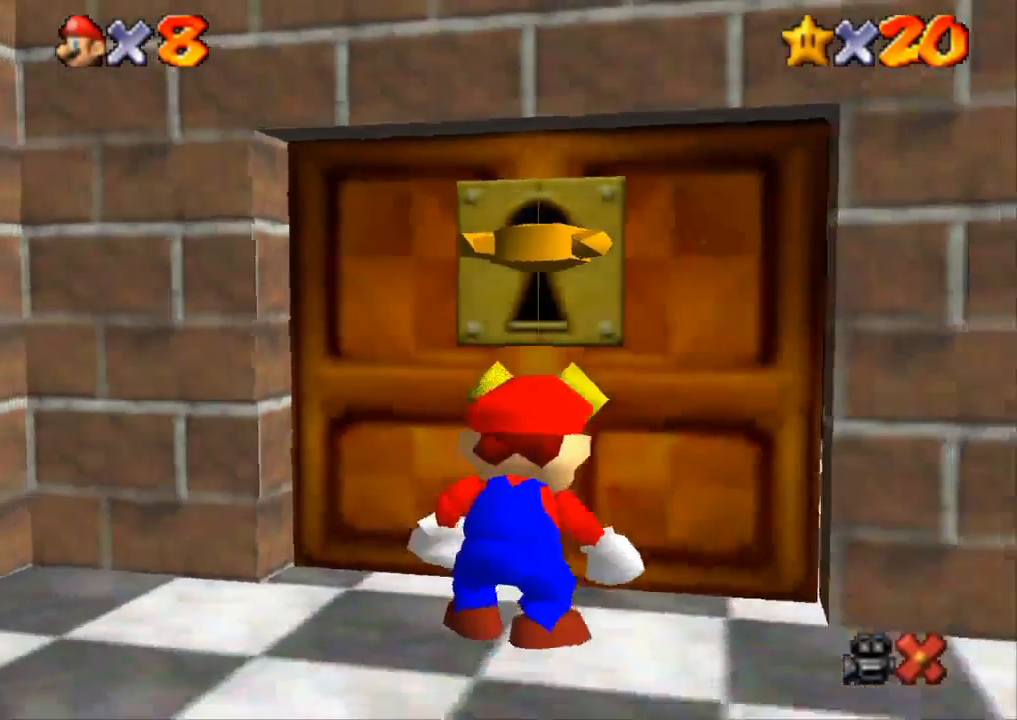
{"buttons": ["CROSS"], "left_stick": "center", "right_stick": "center", "events": [[83, "CROSS", "down"], [83, "SQUARE", "up"], [183, "CROSS", "up"], [183, "SQUARE", "down"], [233, "CROSS", "down"], [233, "SQUARE", "up"], [300, "CROSS", "up"], [300, "SQUARE", "down"], [333, "CROSS", "down"], [333, "SQUARE", "up"], [417, "CROSS", "up"], [417, "SQUARE", "down"], [450, "CROSS", "down"], [450, "SQUARE", "up"]]}
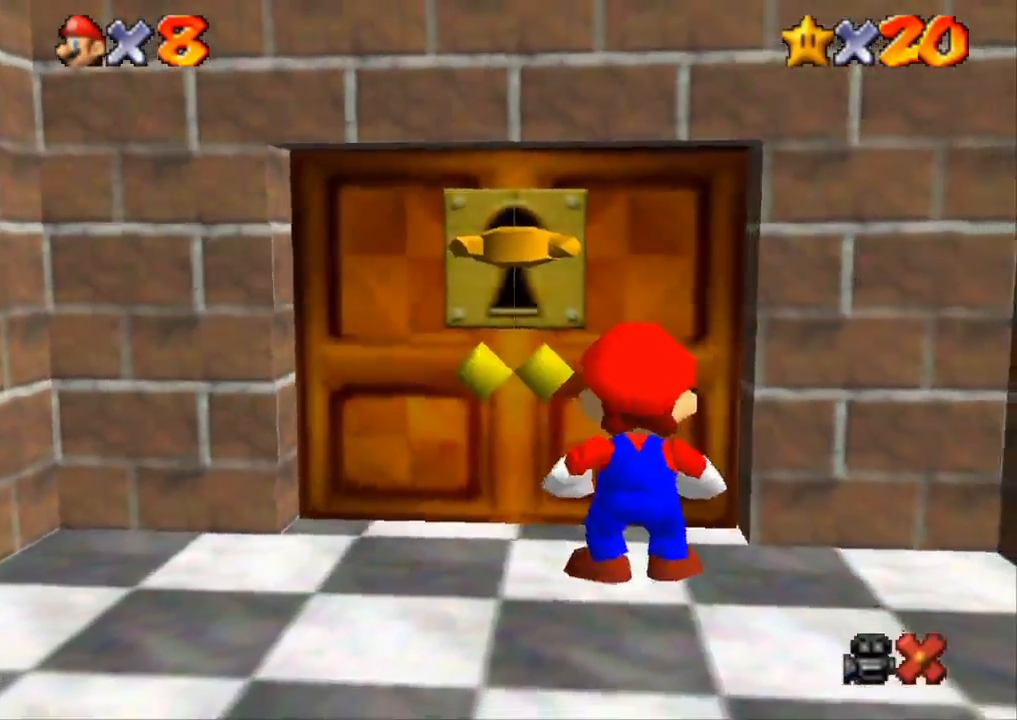
{"buttons": [], "left_stick": "center", "right_stick": "center", "events": [[33, "CROSS", "up"], [33, "SQUARE", "down"], [67, "SQUARE", "up"], [100, "CROSS", "down"], [150, "CROSS", "up"], [150, "SQUARE", "down"], [200, "CROSS", "down"], [200, "SQUARE", "up"], [267, "CROSS", "up"], [267, "SQUARE", "down"], [300, "CROSS", "down"], [300, "SQUARE", "up"], [367, "CROSS", "up"], [367, "SQUARE", "down"], [417, "CROSS", "down"], [417, "SQUARE", "up"], [484, "CROSS", "up"]]}
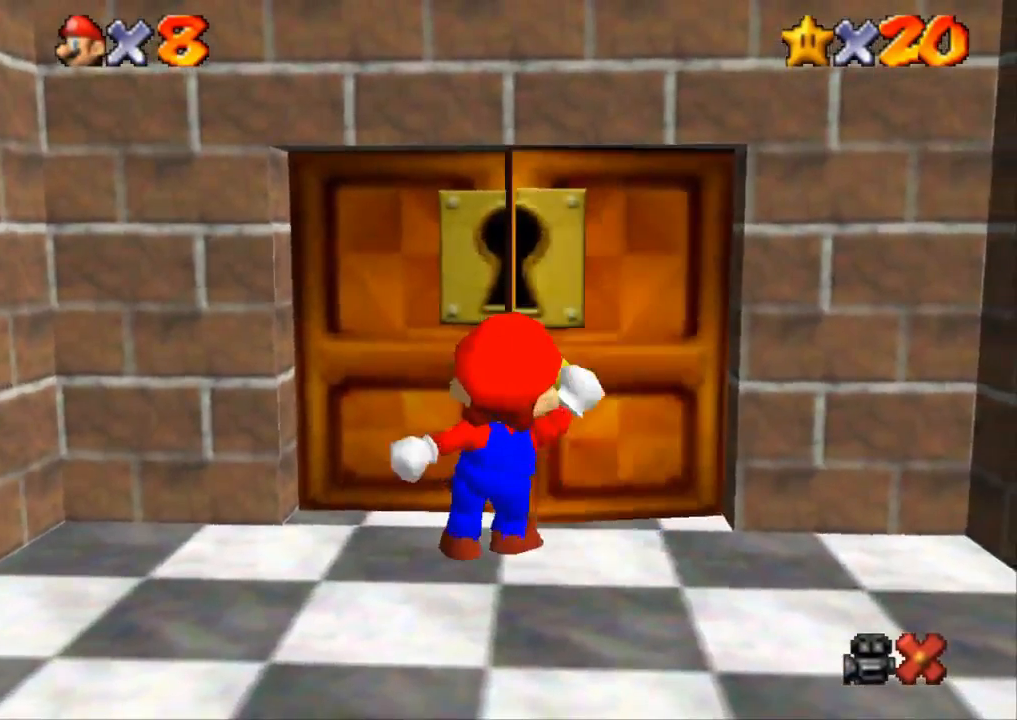
{"buttons": [], "left_stick": "center", "right_stick": "center", "events": [[16, "SQUARE", "down"], [66, "CROSS", "down"], [66, "SQUARE", "up"], [133, "CROSS", "up"], [133, "SQUARE", "down"], [200, "CROSS", "down"], [200, "SQUARE", "up"], [250, "CROSS", "up"], [250, "SQUARE", "down"], [283, "SQUARE", "up"], [333, "CROSS", "down"], [367, "CROSS", "up"], [367, "SQUARE", "down"], [450, "SQUARE", "up"]]}
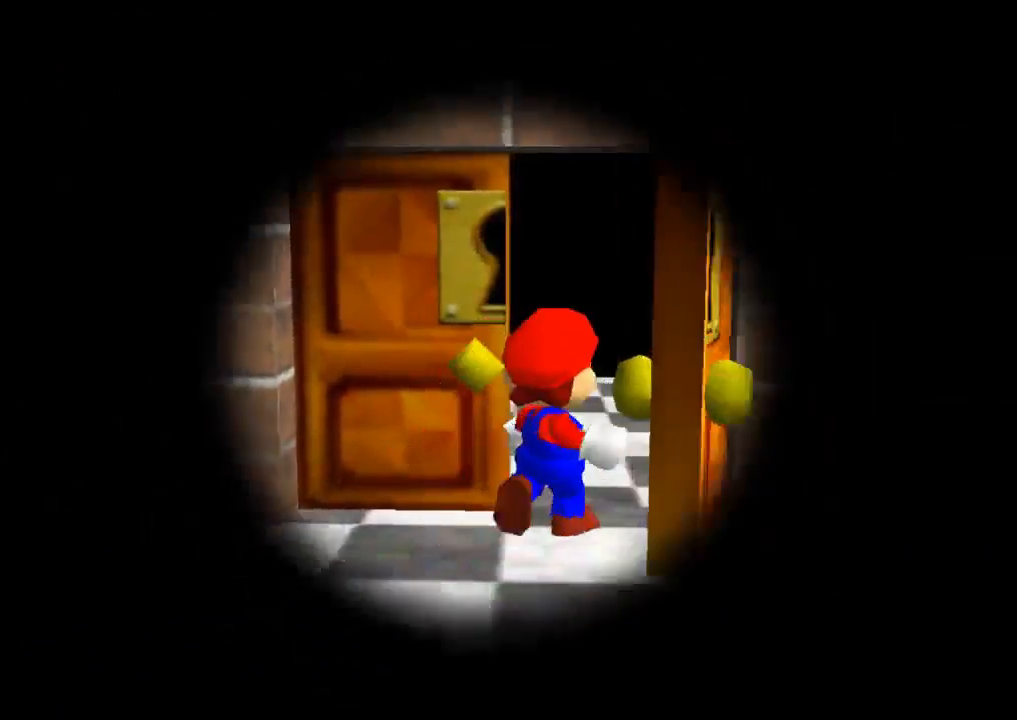
{"buttons": [], "left_stick": "up-right", "right_stick": "center", "events": [[267, "left_stick", "up"], [317, "left_stick", "up-right"]]}
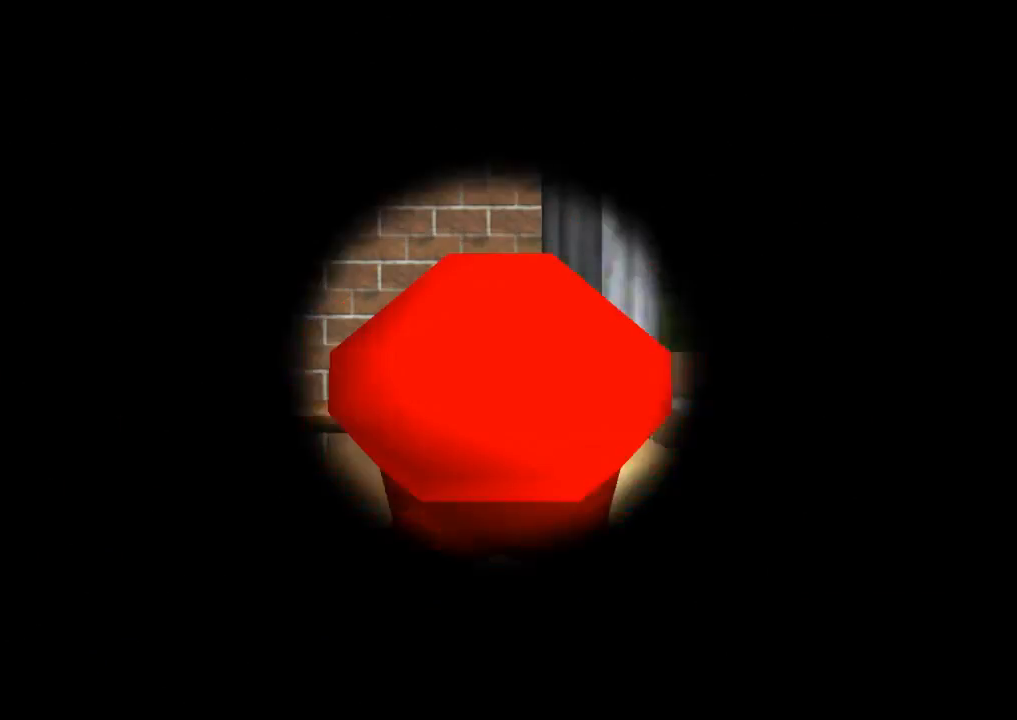
{"buttons": [], "left_stick": "up-right", "right_stick": "center", "events": []}
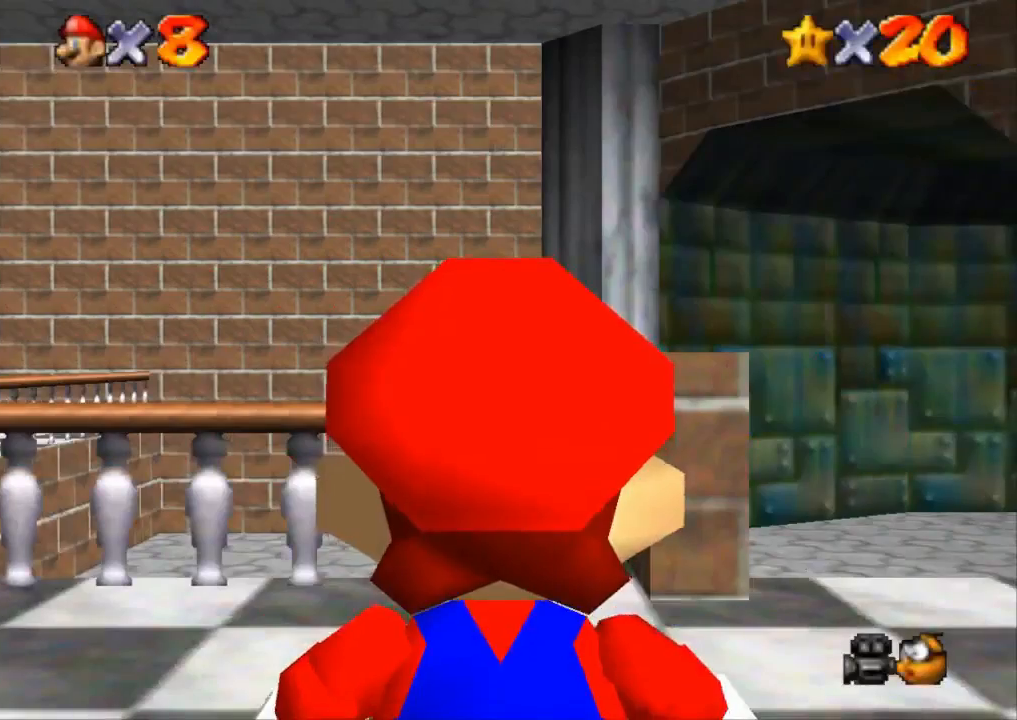
{"buttons": [], "left_stick": "up-right", "right_stick": "center", "events": []}
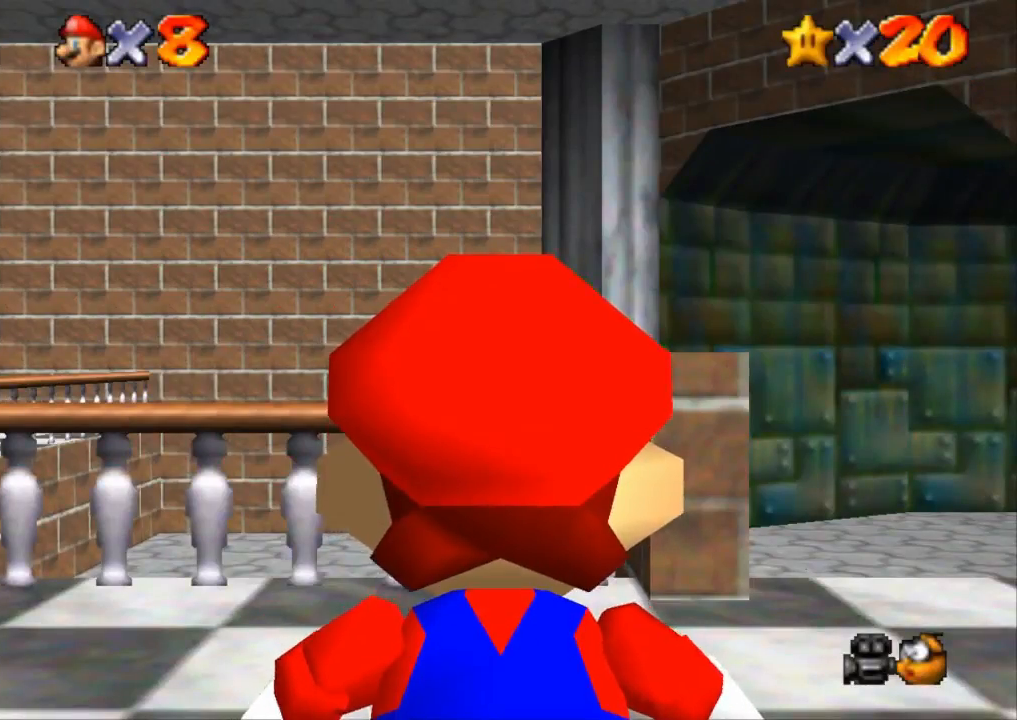
{"buttons": [], "left_stick": "up-right", "right_stick": "center", "events": []}
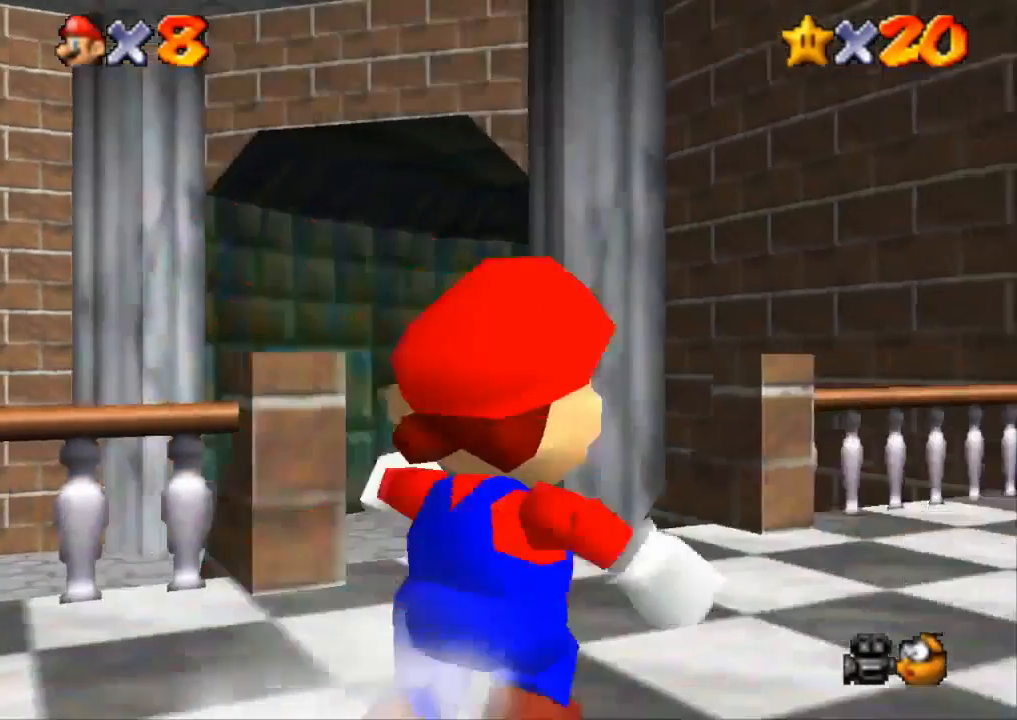
{"buttons": ["CROSS", "R1"], "left_stick": "up-left", "right_stick": "center", "events": [[50, "left_stick", "up"], [117, "R1", "down"], [117, "R2", "down"], [184, "CROSS", "down"], [201, "R2", "up"], [367, "left_stick", "up-left"]]}
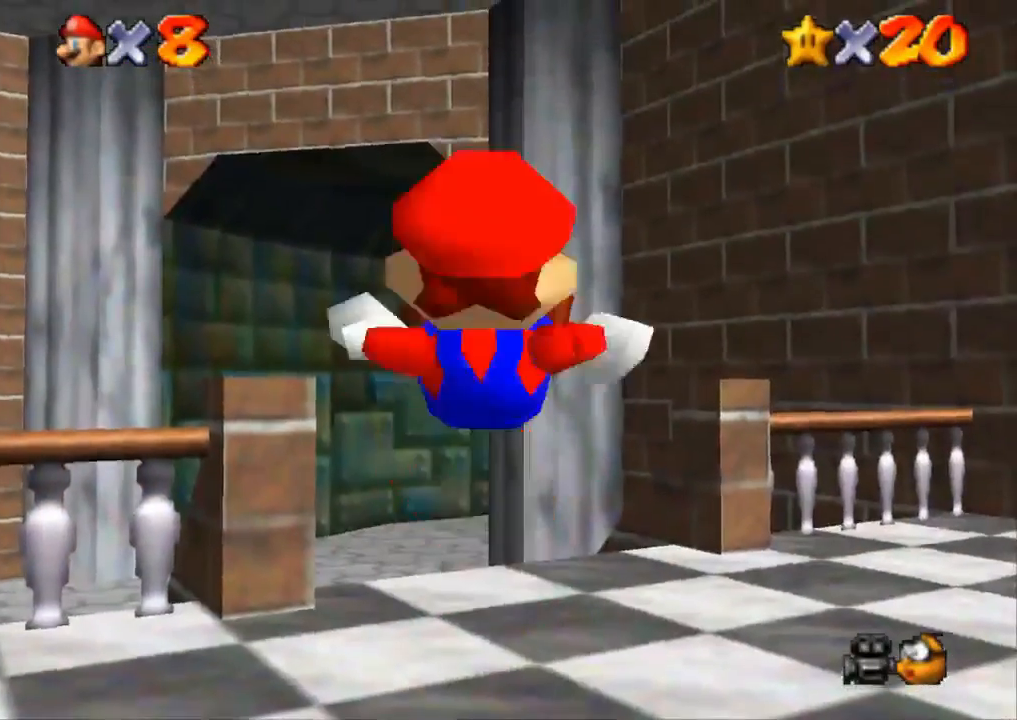
{"buttons": [], "left_stick": "up", "right_stick": "center", "events": [[17, "CROSS", "up"], [150, "left_stick", "up"], [484, "R1", "up"]]}
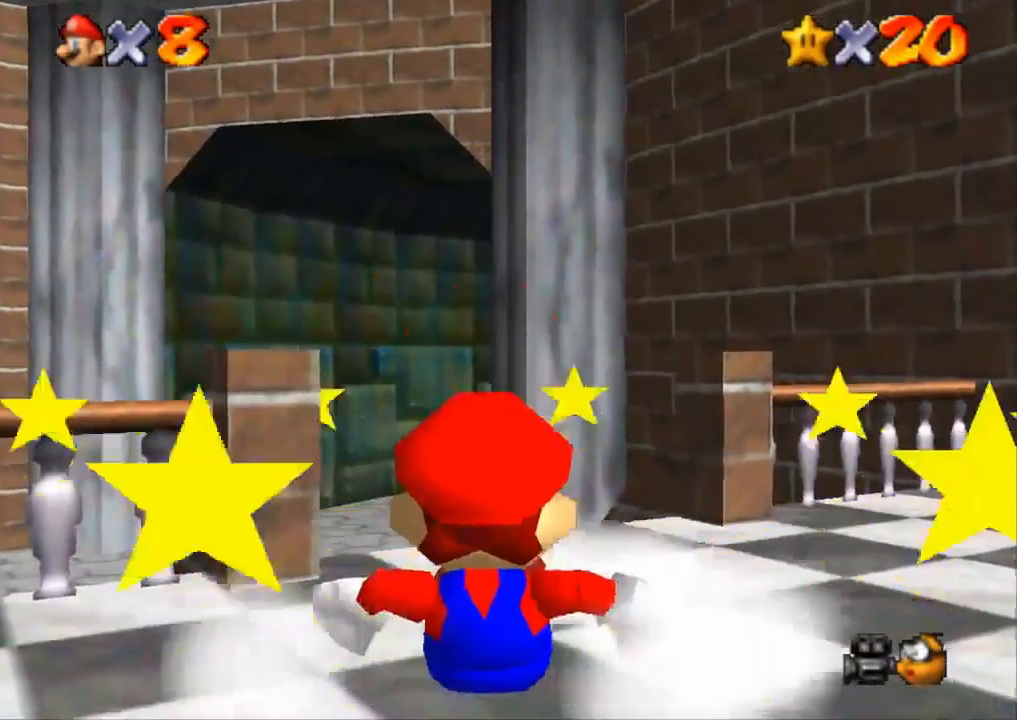
{"buttons": ["CROSS", "R1"], "left_stick": "up-left", "right_stick": "center", "events": [[234, "R1", "down"], [267, "CROSS", "down"], [434, "left_stick", "up-left"]]}
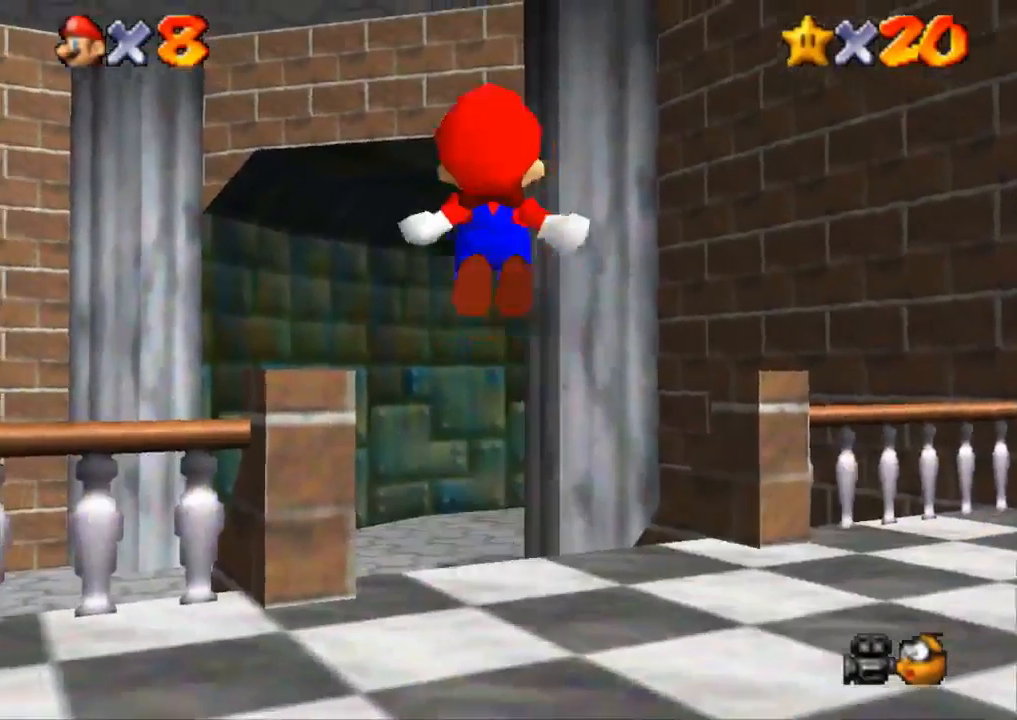
{"buttons": ["R1", "R2"], "left_stick": "up", "right_stick": "center", "events": [[83, "CROSS", "up"], [400, "R2", "down"], [500, "left_stick", "up"]]}
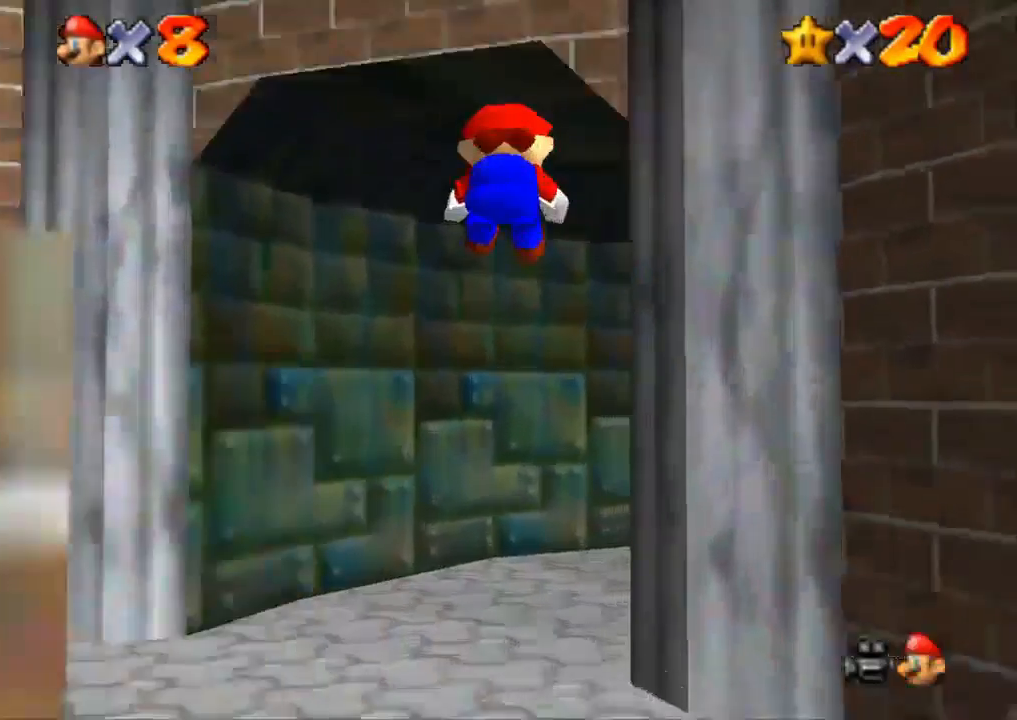
{"buttons": [], "left_stick": "up-right", "right_stick": "center", "events": [[67, "right_stick", "down-left"], [217, "left_stick", "up-right"], [267, "R1", "up"], [267, "R2", "up"], [401, "right_stick", "center"]]}